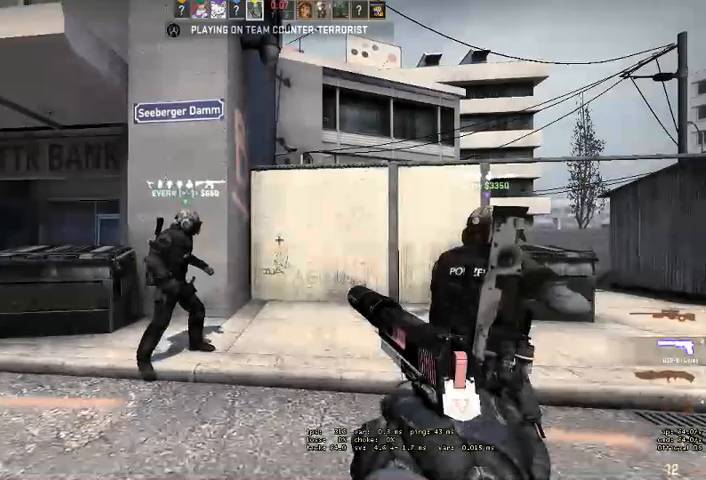
Gameplay with keyboard and mouse; each line is a JSON object with the keys and mouse buttons held at the frame after it. "events" lists presses ("down") and releases ("up") of "a", "ctrl", "d", "e", "q", "s", "shift", "space", "w", "mouse_left", "mouse_wheel" and "mouse_right" between this image and that frame as [ms after this image, input, new state], when the widget could be followed in between. "mouse_left", "mouse_wheel", "mouse_right" = the "left", "wheel", "right" buttons of the "mouse" list. No other keys are recorded. "wheel" means that the mouse wheel is clicked or scrolled. Mouse movement is not recorded. Not read: mouse_mb4.
{"keys": ["w"], "mouse": [], "events": []}
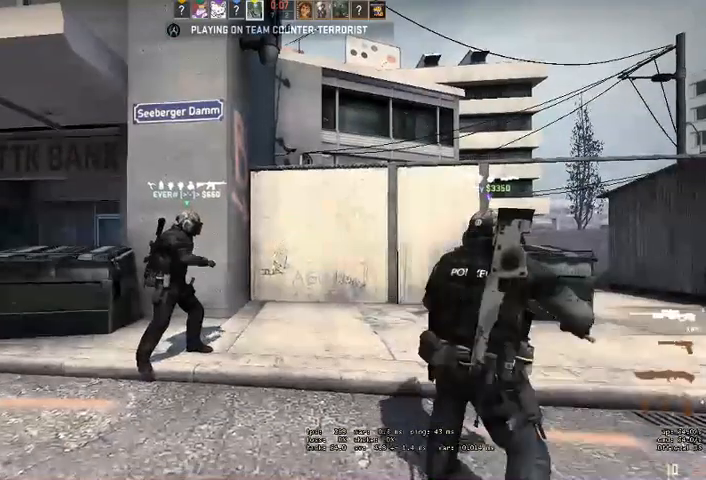
{"keys": ["w"], "mouse": [], "events": [[166, "q", "down"], [233, "q", "up"]]}
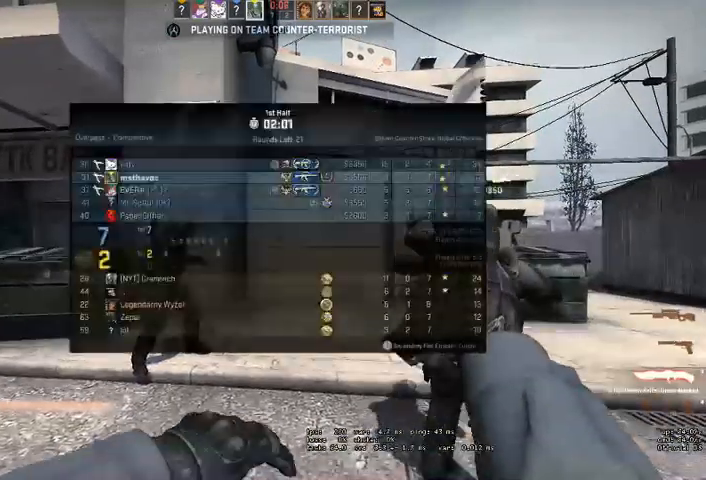
{"keys": ["w"], "mouse": [], "events": [[166, "q", "down"], [233, "q", "up"], [300, "q", "down"], [366, "q", "up"]]}
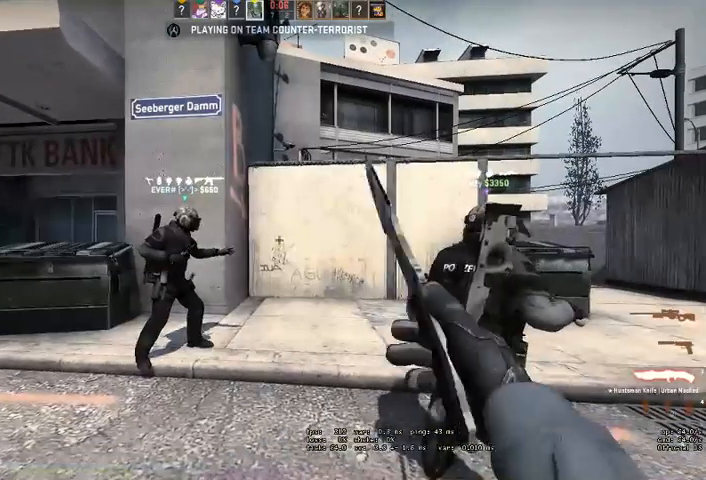
{"keys": ["w"], "mouse": [], "events": []}
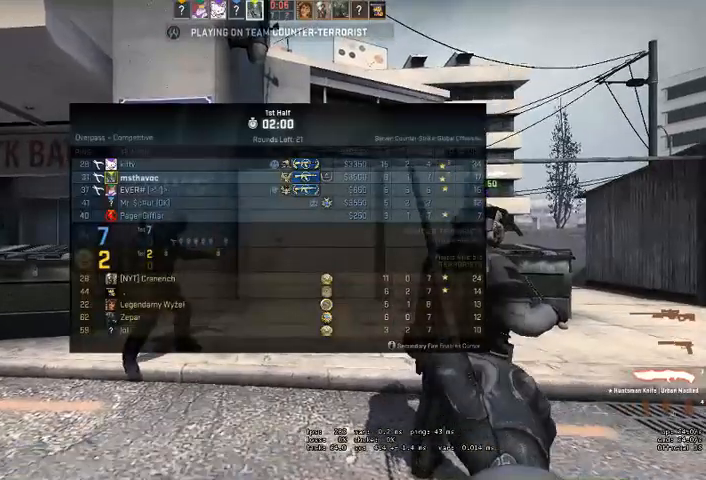
{"keys": ["w"], "mouse": [], "events": [[266, "q", "down"], [333, "q", "up"], [400, "q", "down"], [500, "q", "up"]]}
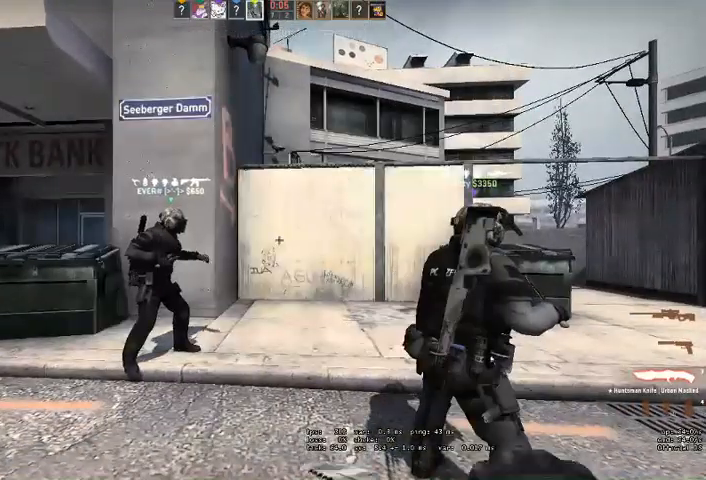
{"keys": ["w"], "mouse": [], "events": [[233, "q", "down"], [300, "q", "up"], [400, "q", "down"], [466, "q", "up"]]}
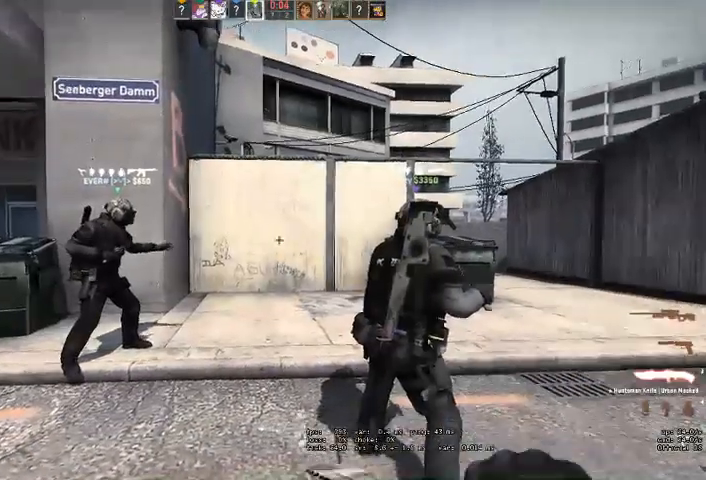
{"keys": ["w"], "mouse": [], "events": []}
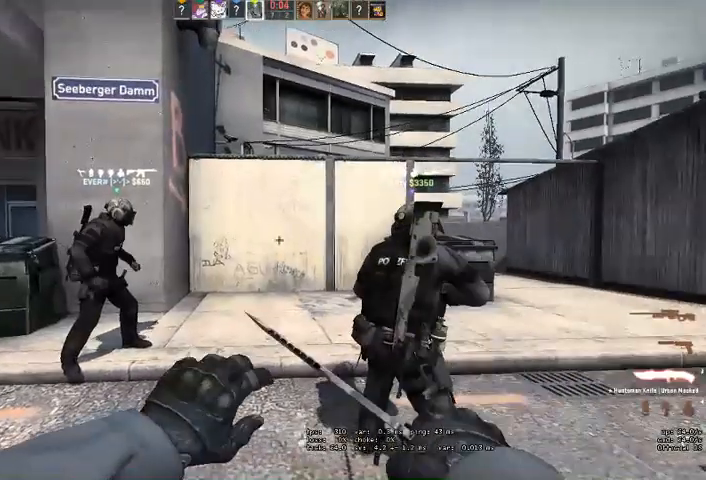
{"keys": ["w"], "mouse": [], "events": [[66, "q", "down"], [100, "q", "up"], [200, "q", "down"], [266, "q", "up"]]}
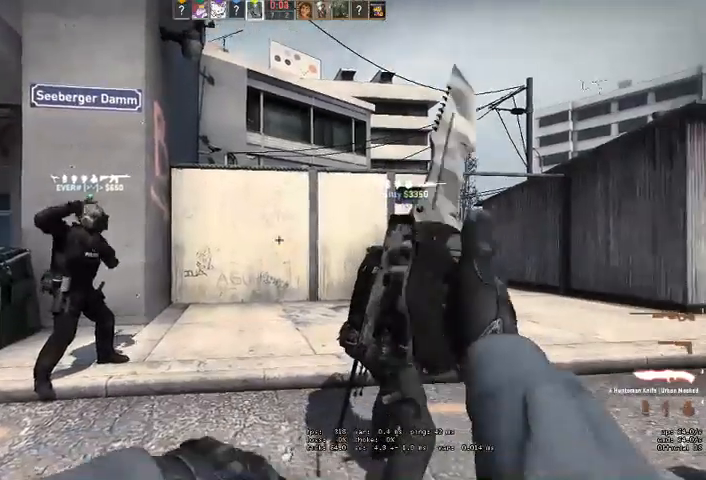
{"keys": ["w"], "mouse": [], "events": []}
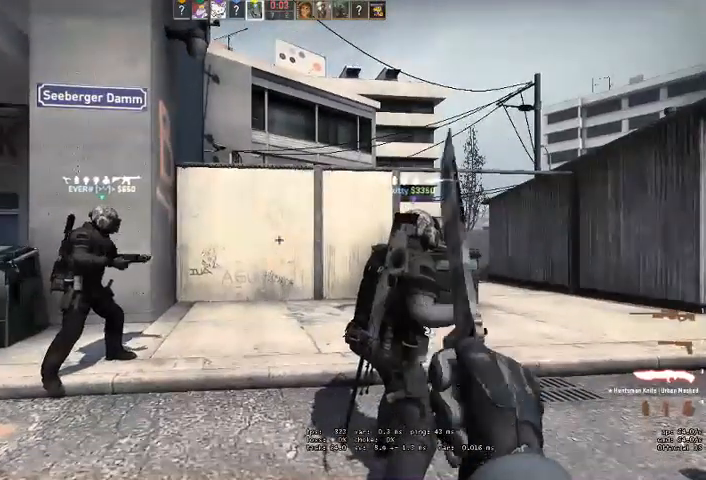
{"keys": ["w"], "mouse": [], "events": []}
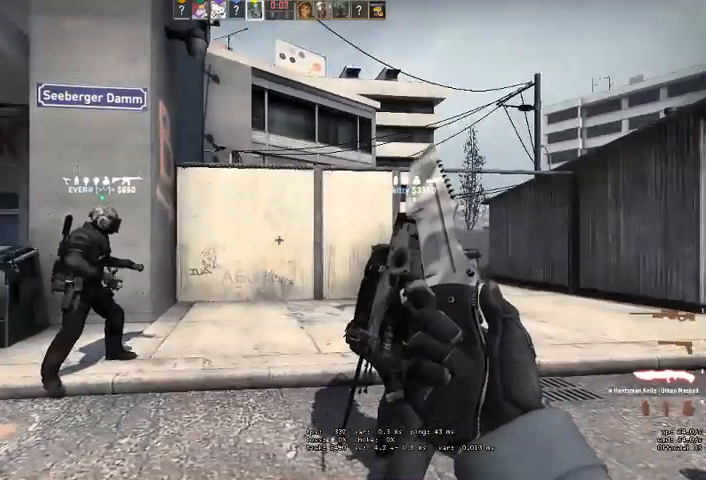
{"keys": ["w"], "mouse": [], "events": [[100, "q", "down"], [133, "q", "up"], [233, "q", "down"], [300, "q", "up"]]}
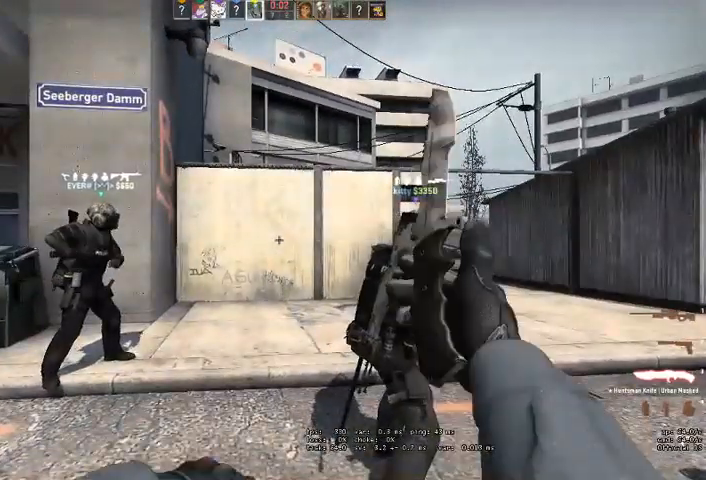
{"keys": ["w"], "mouse": [], "events": []}
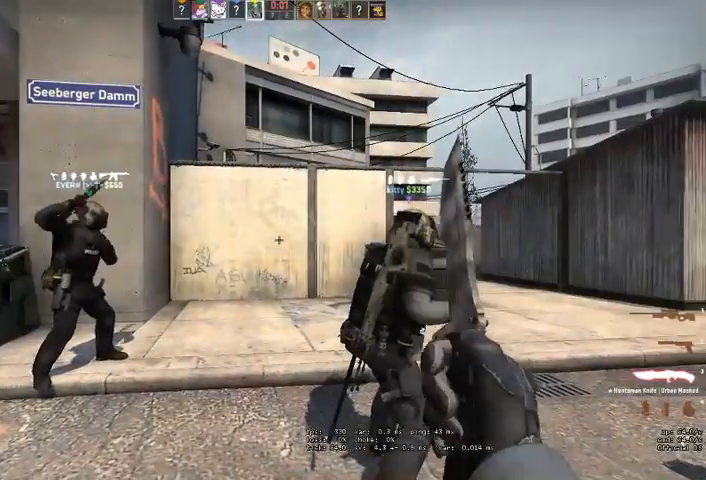
{"keys": ["w"], "mouse": [], "events": []}
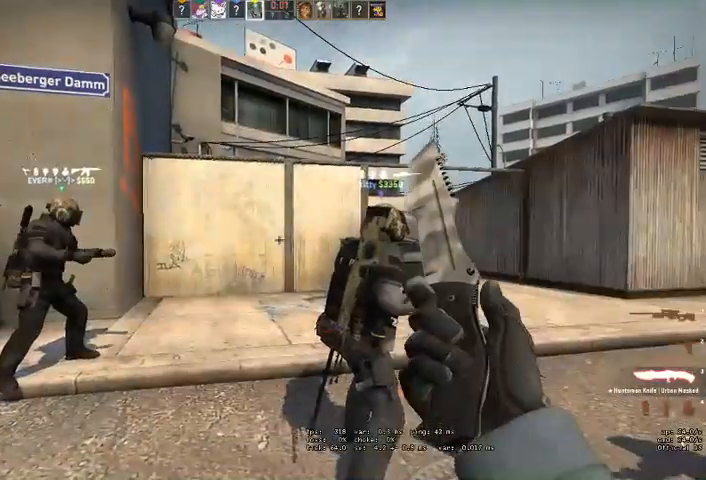
{"keys": ["w"], "mouse": [], "events": [[100, "a", "down"], [233, "a", "up"]]}
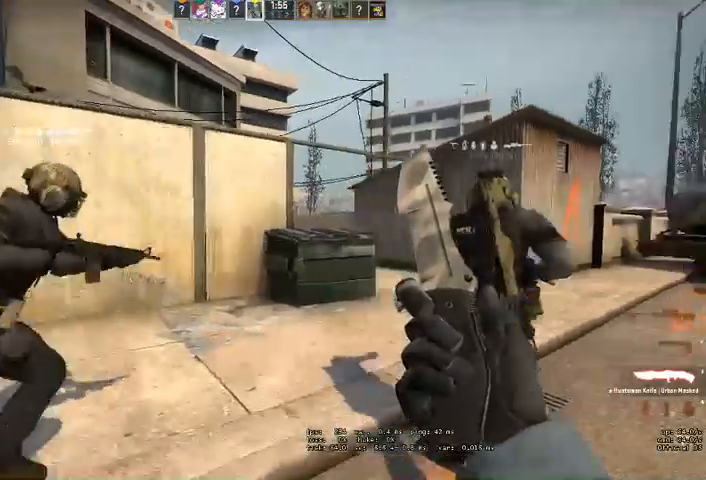
{"keys": ["ctrl", "d", "w"], "mouse": []}
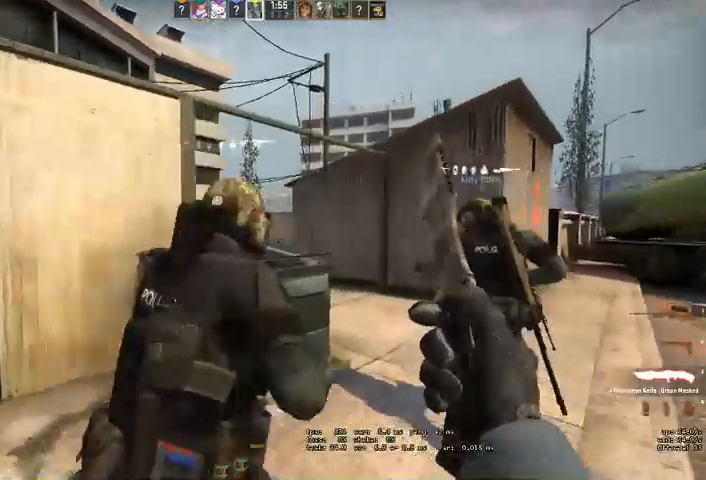
{"keys": ["d", "w"], "mouse": [], "events": [[133, "d", "up"], [133, "shift", "down"], [166, "ctrl", "up"], [300, "d", "down"], [300, "shift", "up"]]}
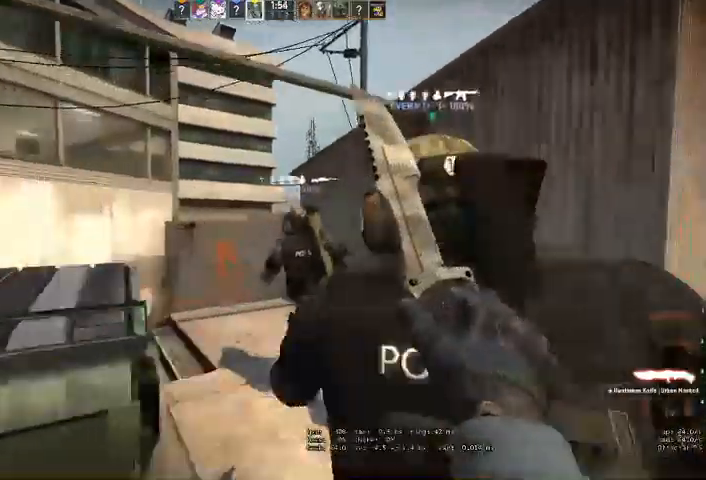
{"keys": ["w"], "mouse": [], "events": [[33, "d", "up"]]}
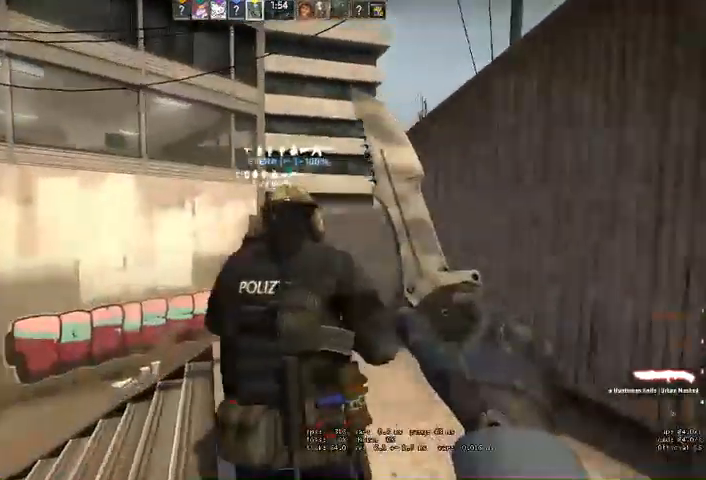
{"keys": ["a", "w"], "mouse": [], "events": [[166, "a", "down"]]}